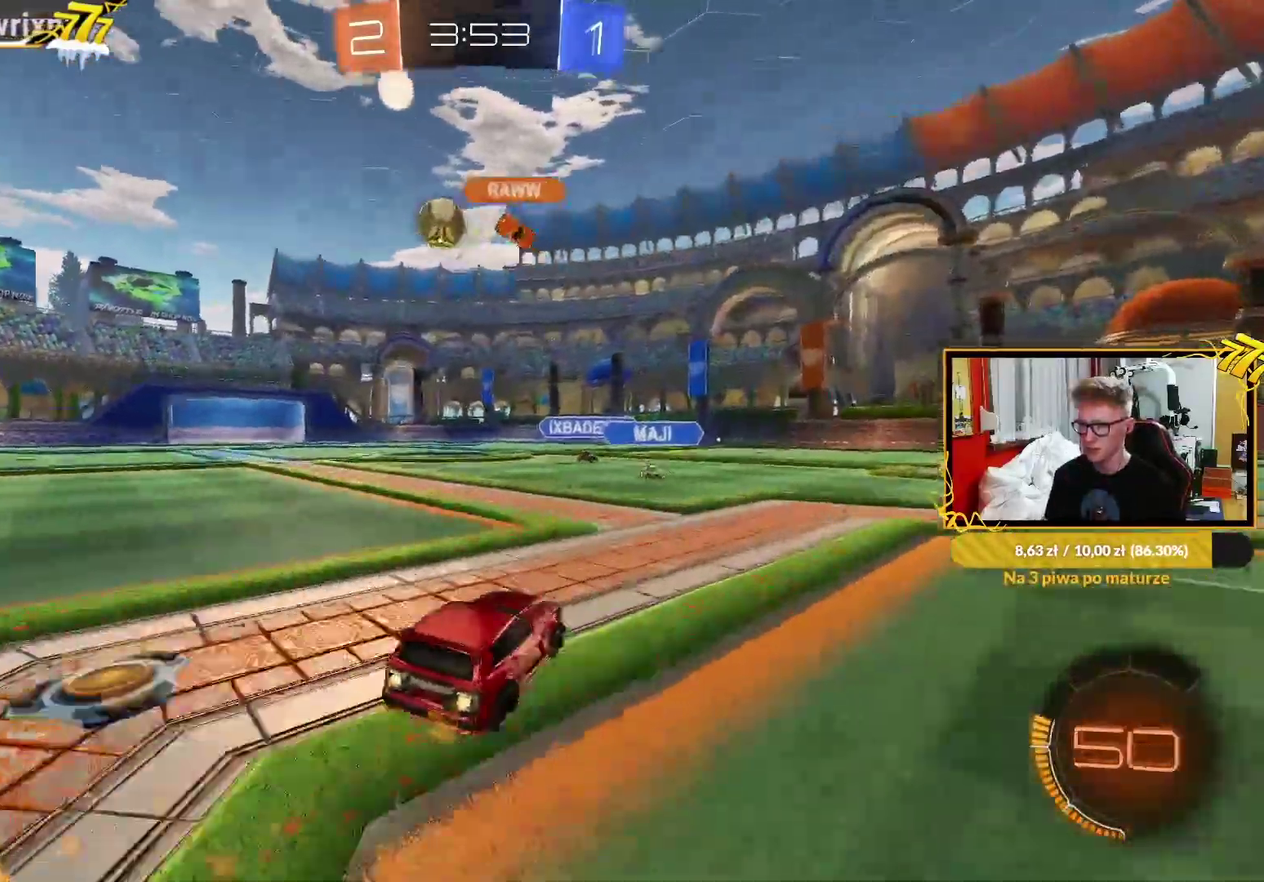
Gameplay with a controller (PlayStation layout); each line is a JSON object with the inputs held at the frame after it. "events" lists button and stick changes between this image and that frame as [ms after this image, input, new state], when the widget could be followed in between. This document gives stick clicks only as held states, not as events. Not read: SELECT.
{"buttons": ["CROSS"], "left_stick": "down", "right_stick": "center", "events": [[167, "left_stick", "center"], [183, "R1", "up"], [217, "R2", "up"], [250, "left_stick", "left"], [300, "L2", "down"], [417, "CROSS", "down"], [450, "L2", "up"], [467, "left_stick", "down"]]}
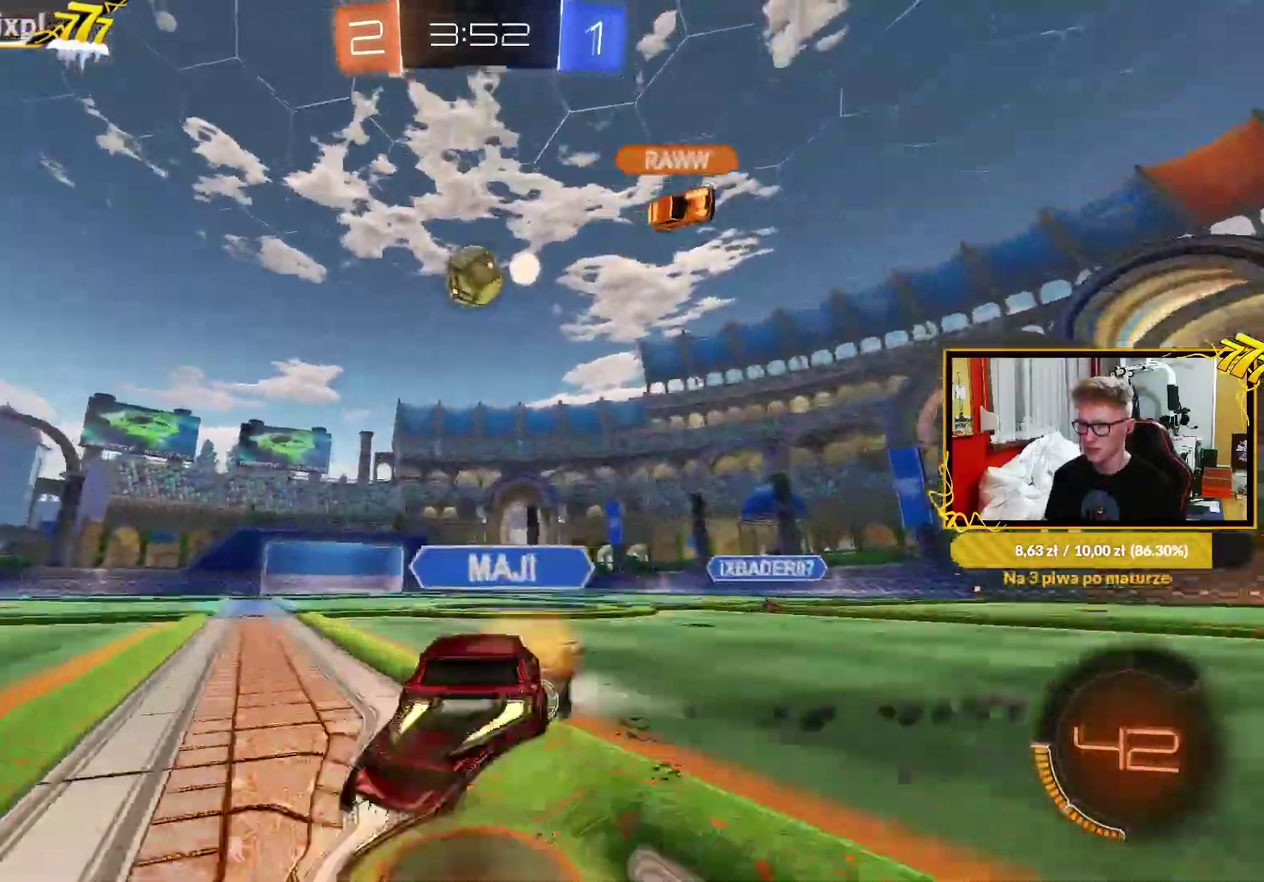
{"buttons": [], "left_stick": "up-left", "right_stick": "center", "events": [[100, "CROSS", "up"], [100, "left_stick", "down-right"], [150, "left_stick", "center"], [167, "CROSS", "down"], [283, "CROSS", "up"], [317, "left_stick", "up-left"]]}
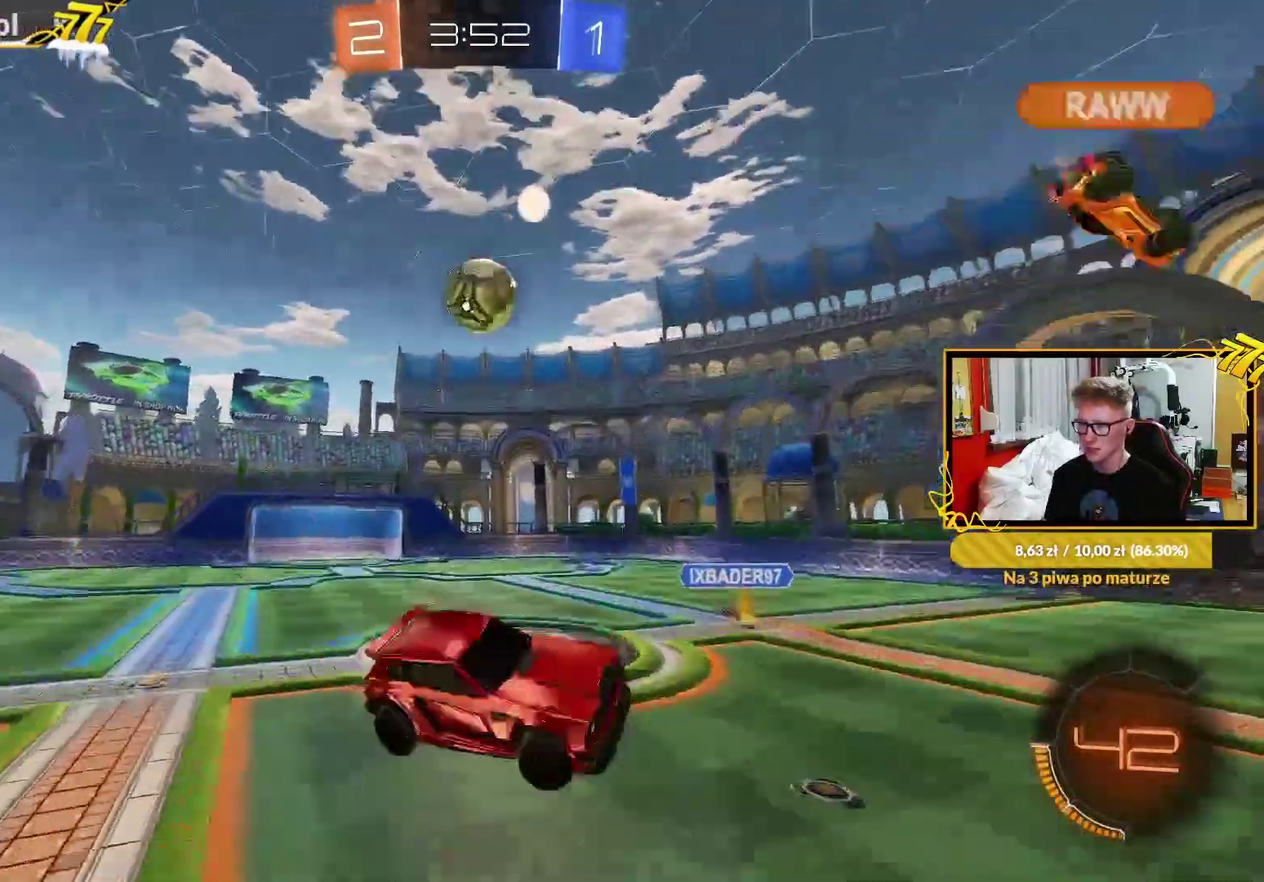
{"buttons": ["R1"], "left_stick": "down", "right_stick": "center", "events": [[383, "left_stick", "center"], [433, "R1", "down"], [433, "left_stick", "down-right"], [483, "left_stick", "down"]]}
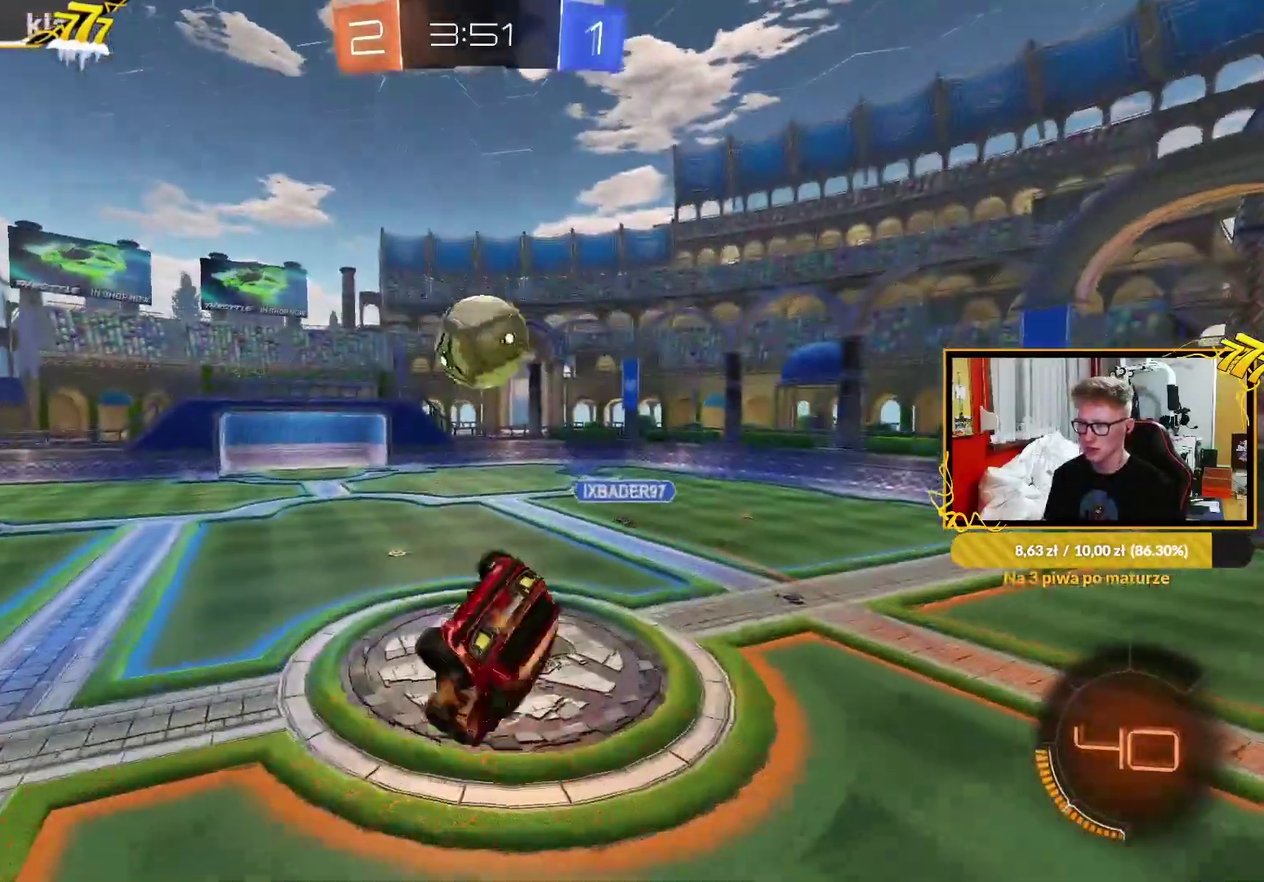
{"buttons": ["TRIANGLE", "R1"], "left_stick": "down-right", "right_stick": "center", "events": [[33, "L1", "down"], [100, "left_stick", "up-right"], [267, "L1", "up"], [300, "left_stick", "down-right"], [417, "TRIANGLE", "down"]]}
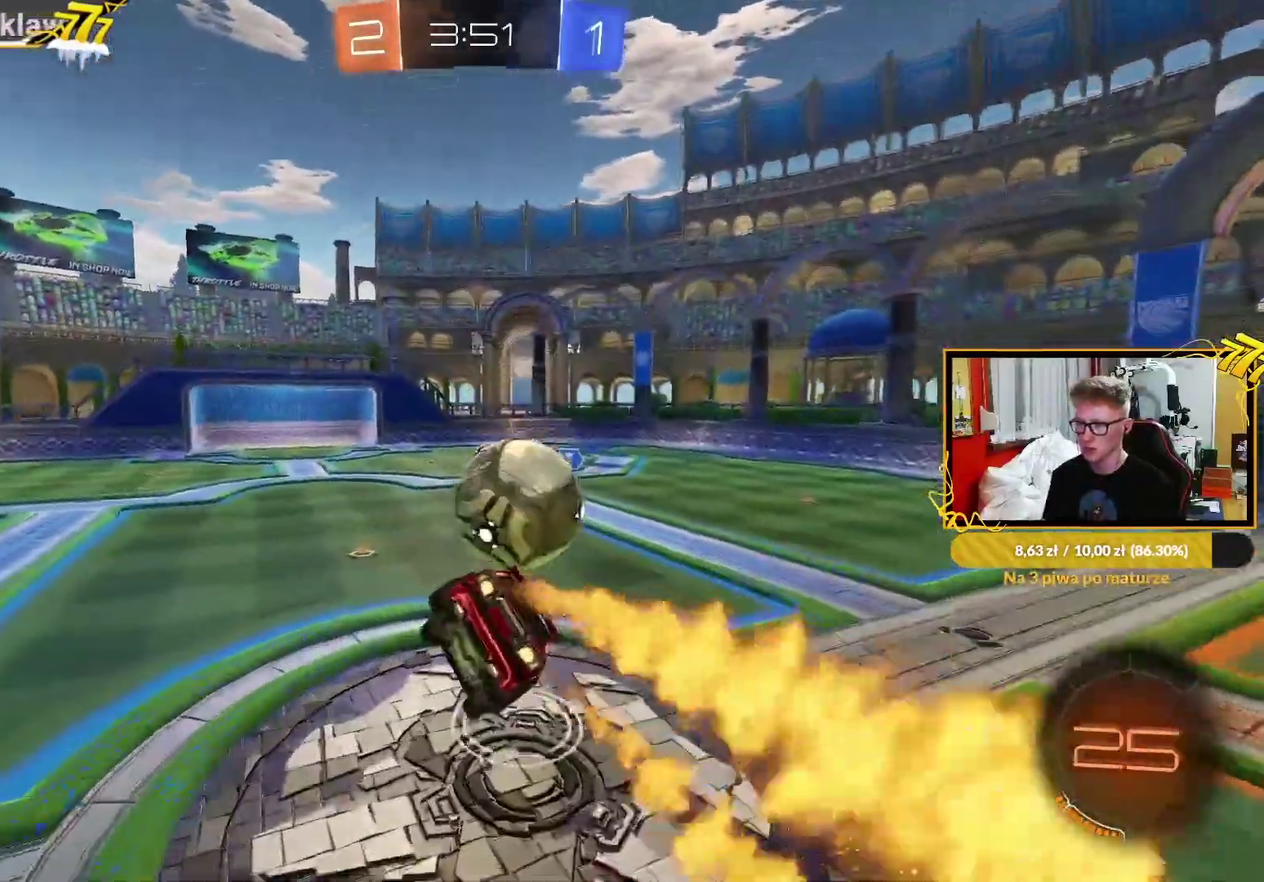
{"buttons": ["R1", "R2"], "left_stick": "left", "right_stick": "center", "events": [[50, "TRIANGLE", "up"], [100, "left_stick", "left"], [300, "R2", "down"], [317, "R1", "up"], [433, "R1", "down"]]}
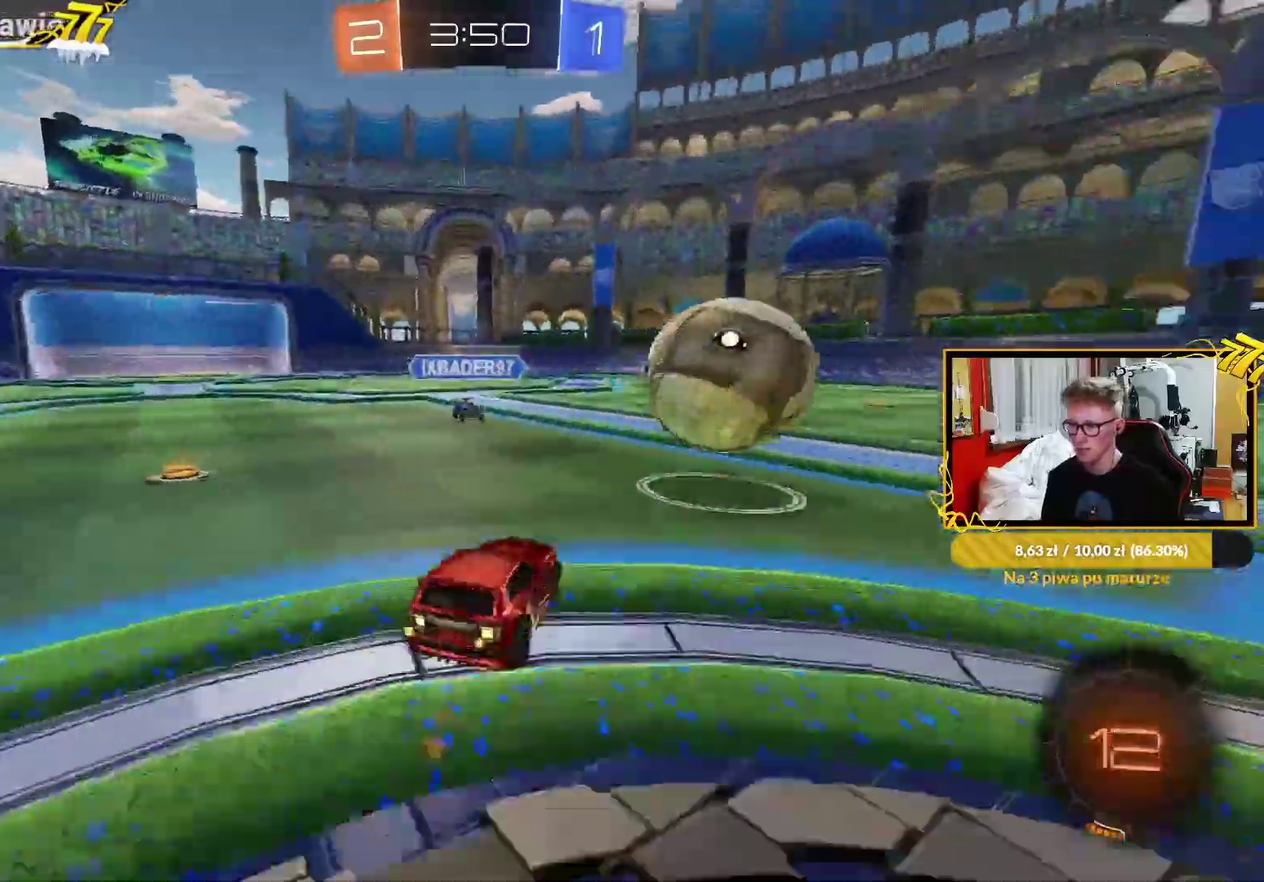
{"buttons": ["L1"], "left_stick": "up", "right_stick": "center", "events": [[167, "left_stick", "up-right"], [233, "CROSS", "down"], [233, "R2", "up"], [333, "CROSS", "up"], [333, "left_stick", "up"], [350, "L1", "down"], [383, "CROSS", "down"], [483, "CROSS", "up"], [483, "R1", "up"]]}
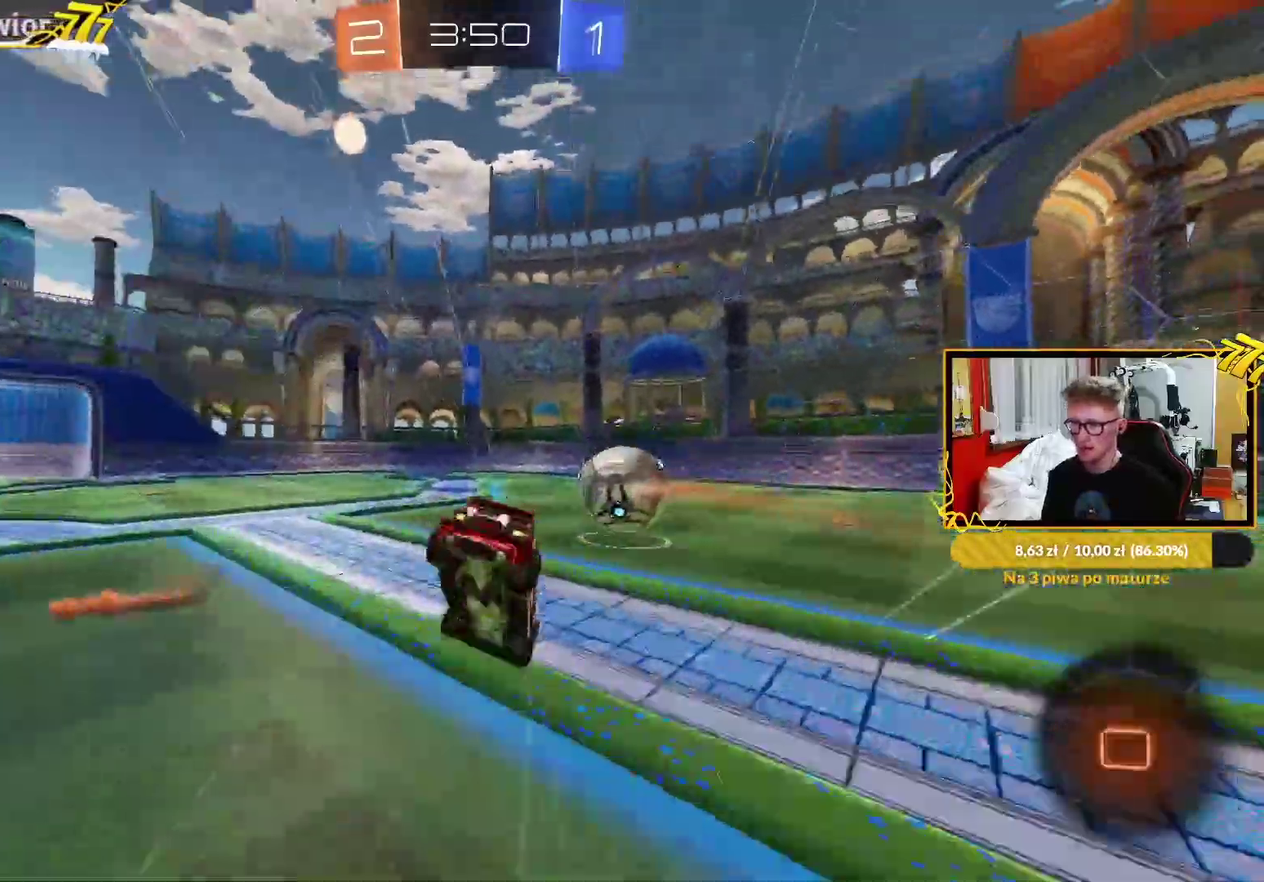
{"buttons": ["R2"], "left_stick": "center", "right_stick": "center", "events": [[17, "L1", "up"], [33, "left_stick", "center"], [117, "TRIANGLE", "down"], [183, "TRIANGLE", "up"], [217, "R2", "down"], [317, "left_stick", "up-right"], [333, "L1", "down"], [450, "L1", "up"], [450, "left_stick", "center"]]}
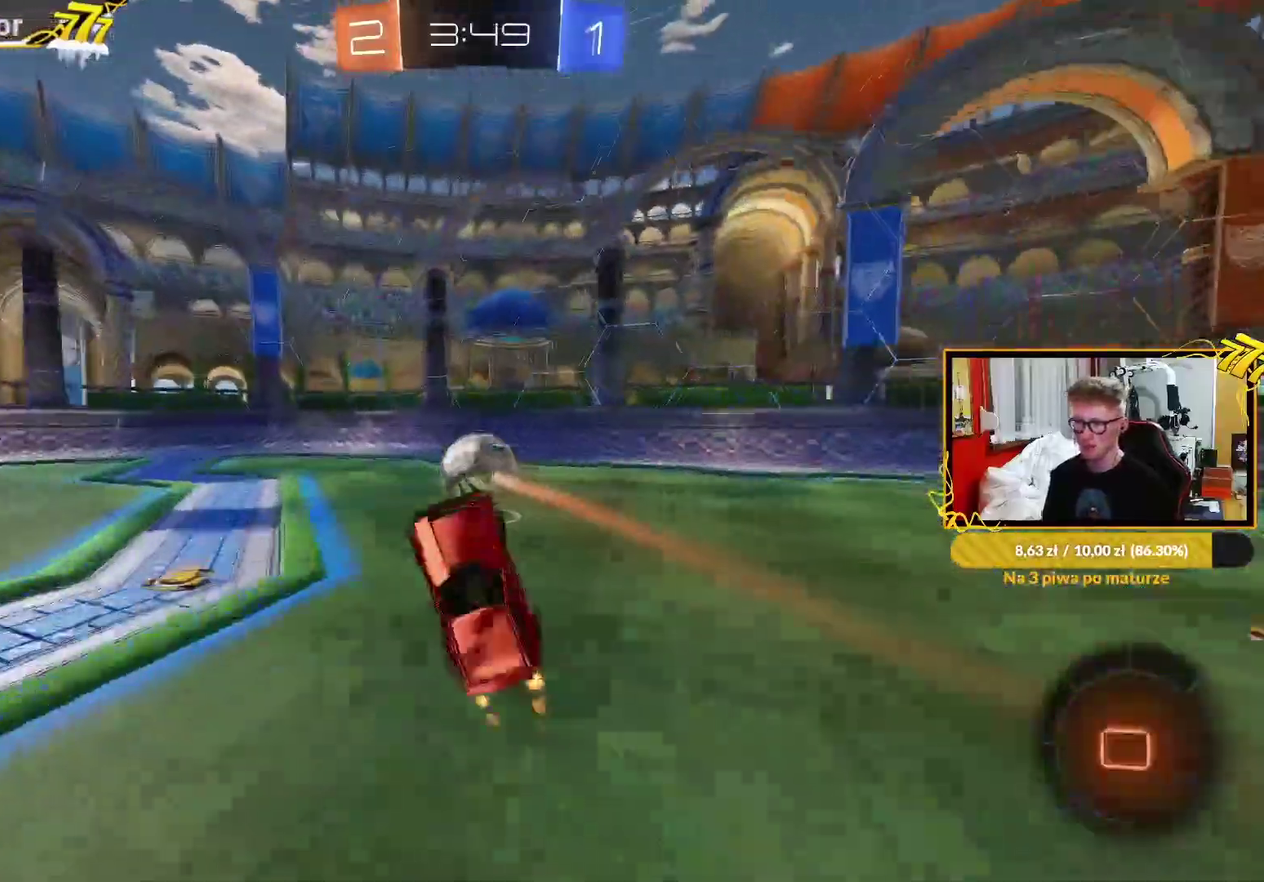
{"buttons": ["R2"], "left_stick": "up-right", "right_stick": "center", "events": [[83, "left_stick", "up"], [483, "left_stick", "up-right"]]}
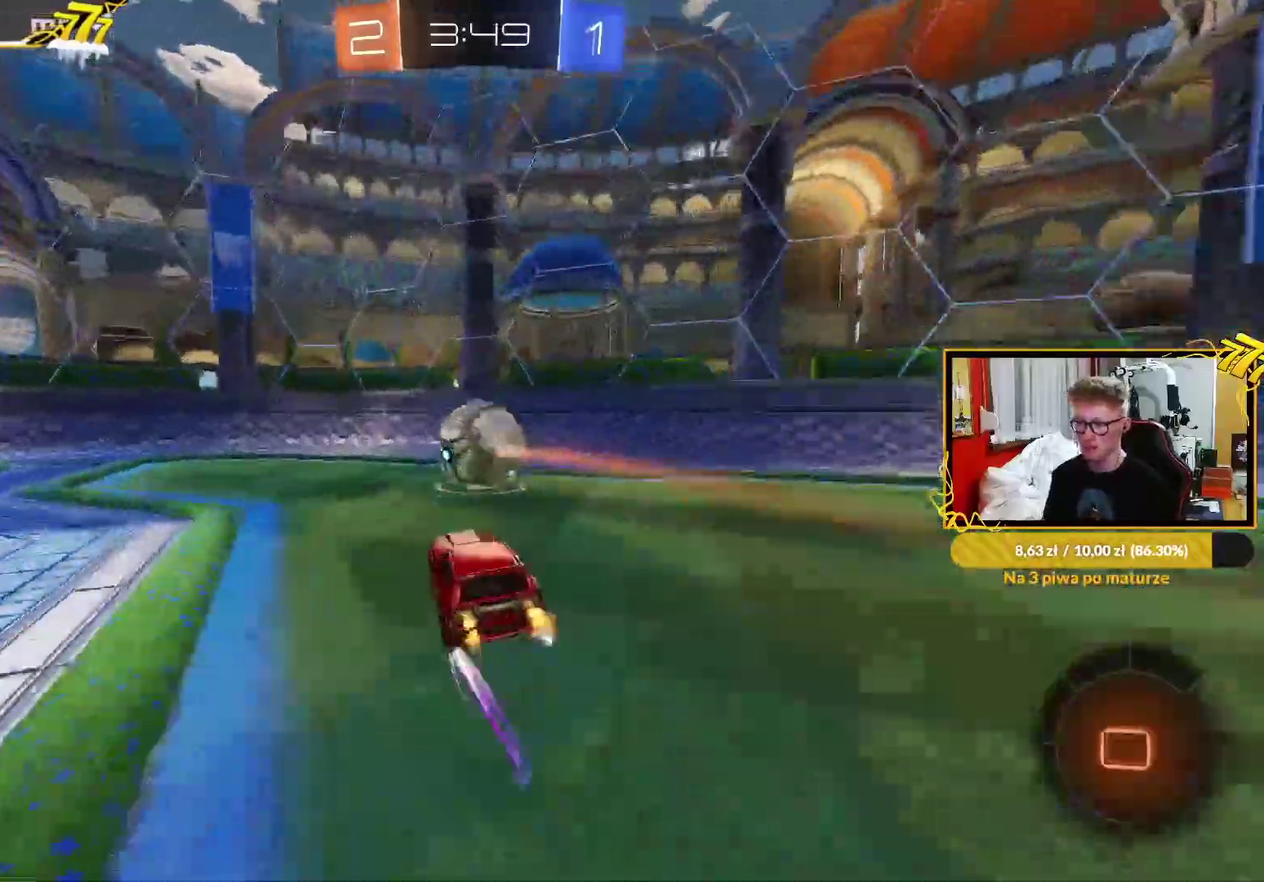
{"buttons": ["R2"], "left_stick": "left", "right_stick": "center", "events": [[50, "left_stick", "right"], [217, "left_stick", "center"], [400, "left_stick", "left"]]}
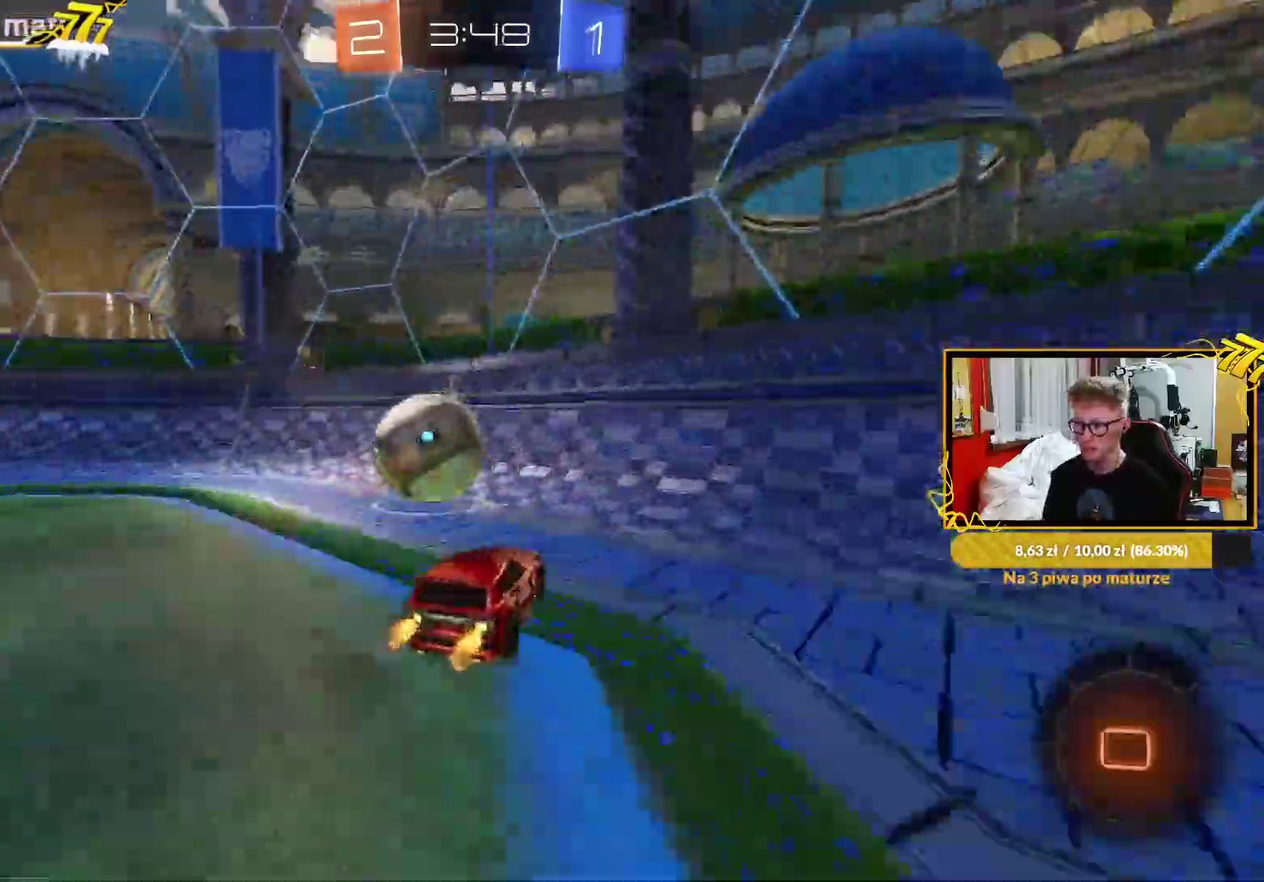
{"buttons": ["R2"], "left_stick": "center", "right_stick": "center", "events": [[150, "left_stick", "center"]]}
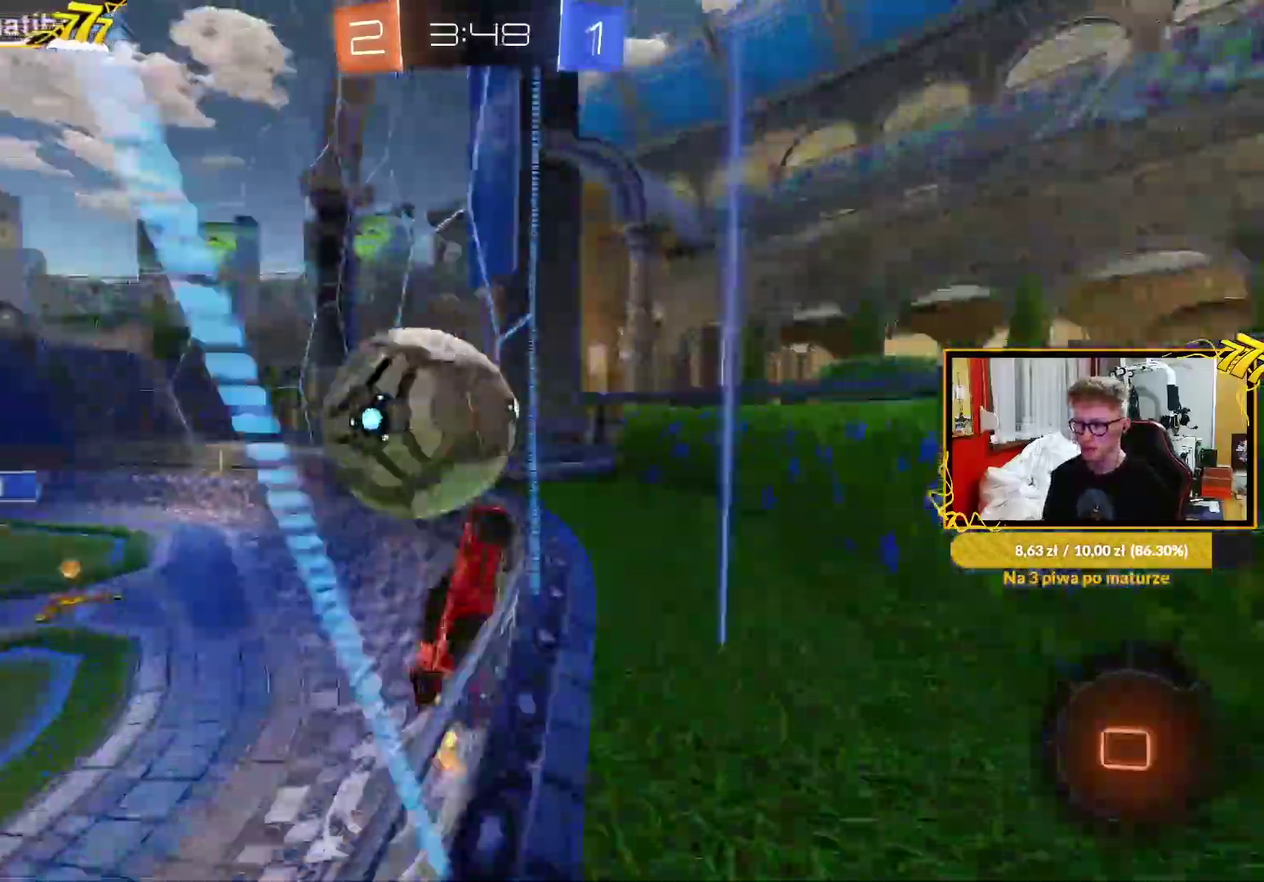
{"buttons": ["R2"], "left_stick": "center", "right_stick": "center", "events": [[83, "left_stick", "left"], [167, "left_stick", "center"]]}
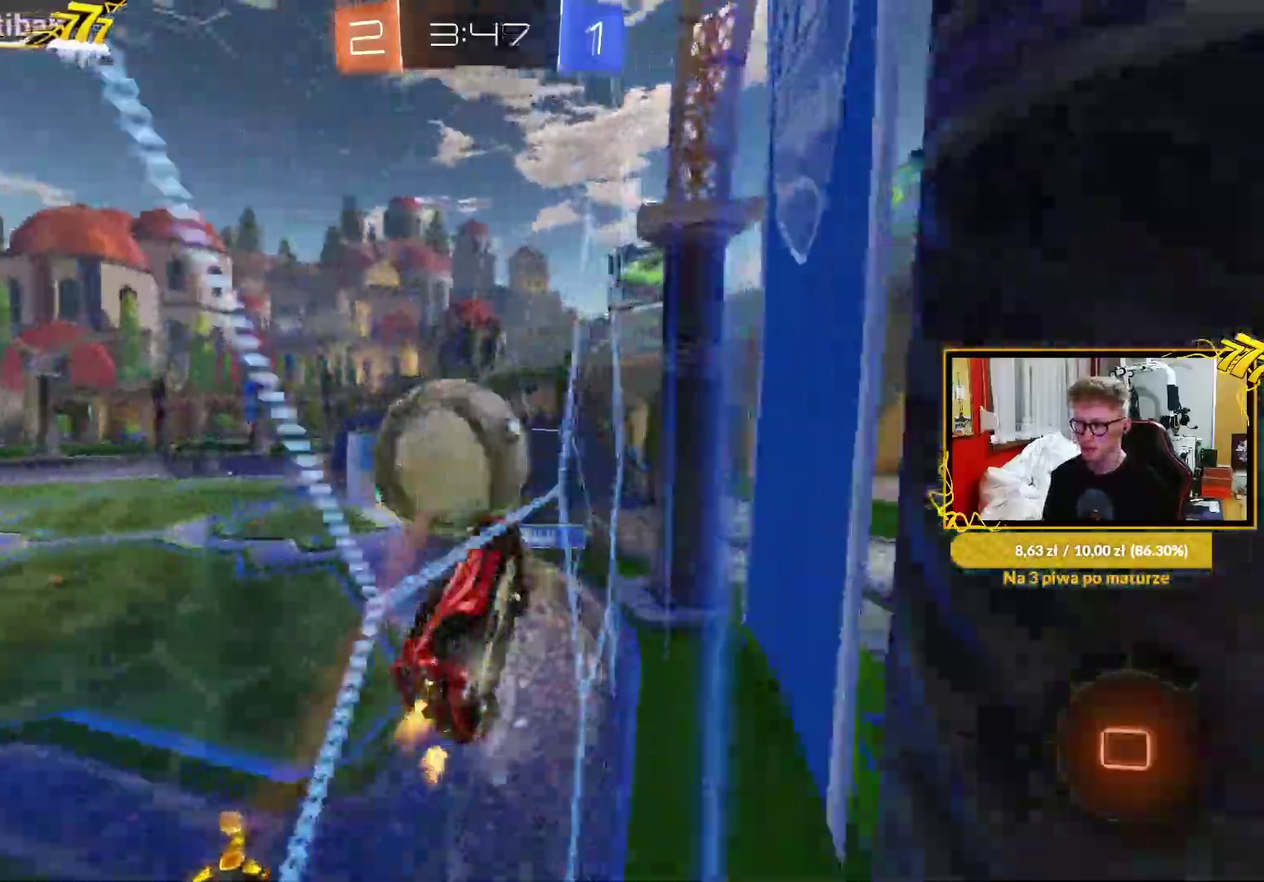
{"buttons": ["L1", "R2"], "left_stick": "center", "right_stick": "center", "events": [[33, "CROSS", "down"], [117, "left_stick", "up-left"], [150, "L1", "down"], [217, "left_stick", "right"], [267, "CROSS", "up"], [417, "left_stick", "center"]]}
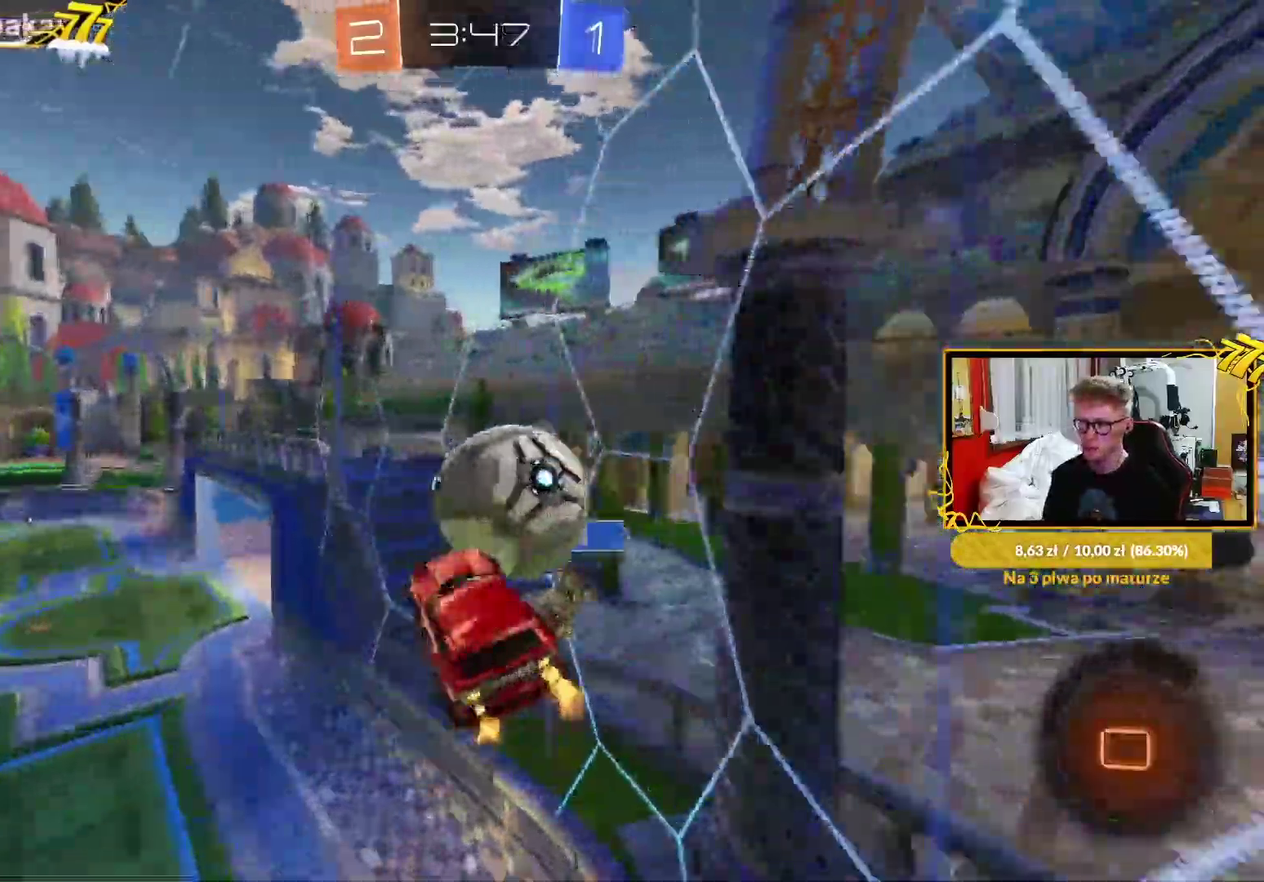
{"buttons": ["R2"], "left_stick": "center", "right_stick": "center", "events": [[233, "left_stick", "down-right"], [367, "left_stick", "up-left"], [450, "L1", "up"], [450, "left_stick", "center"]]}
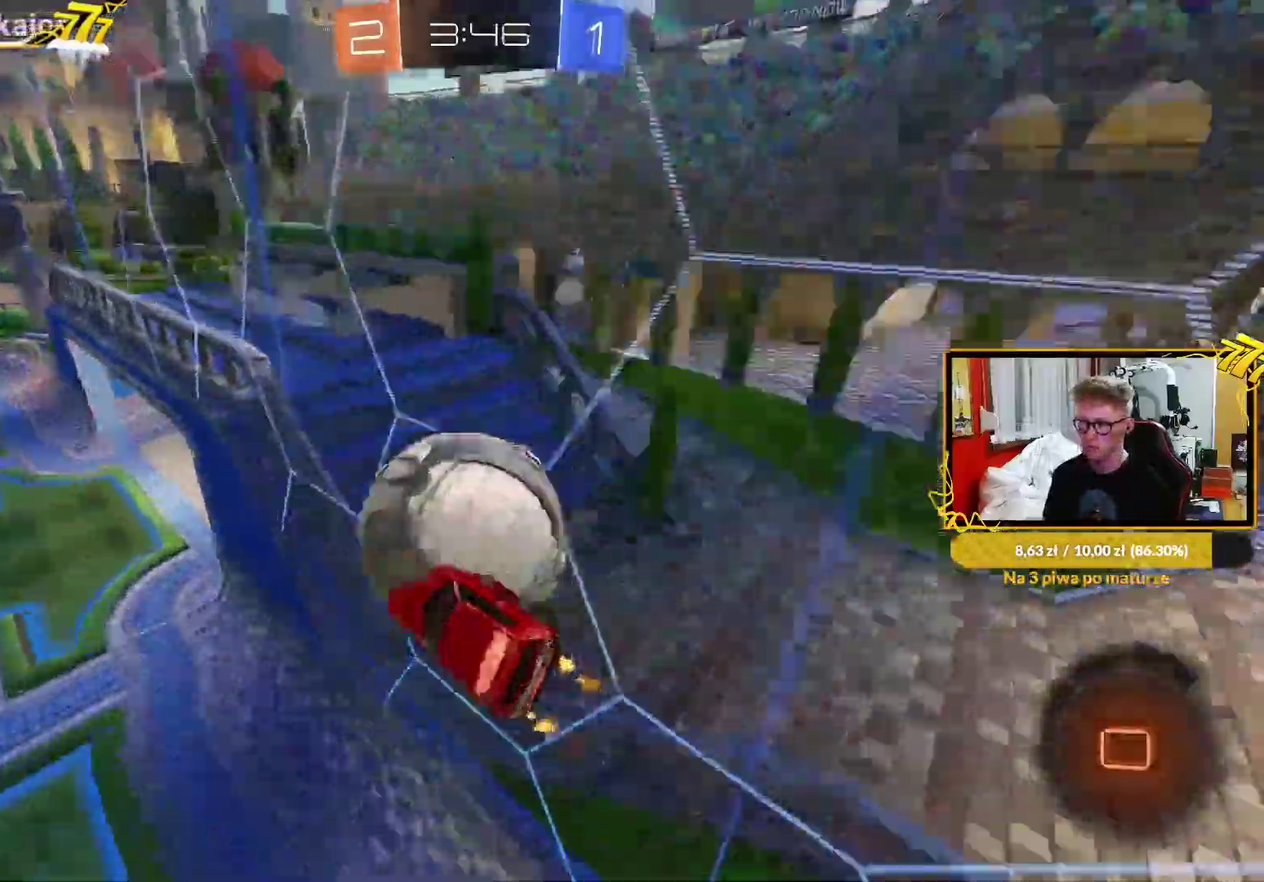
{"buttons": ["R2"], "left_stick": "up", "right_stick": "center", "events": [[300, "left_stick", "up"], [350, "L1", "down"], [500, "L1", "up"]]}
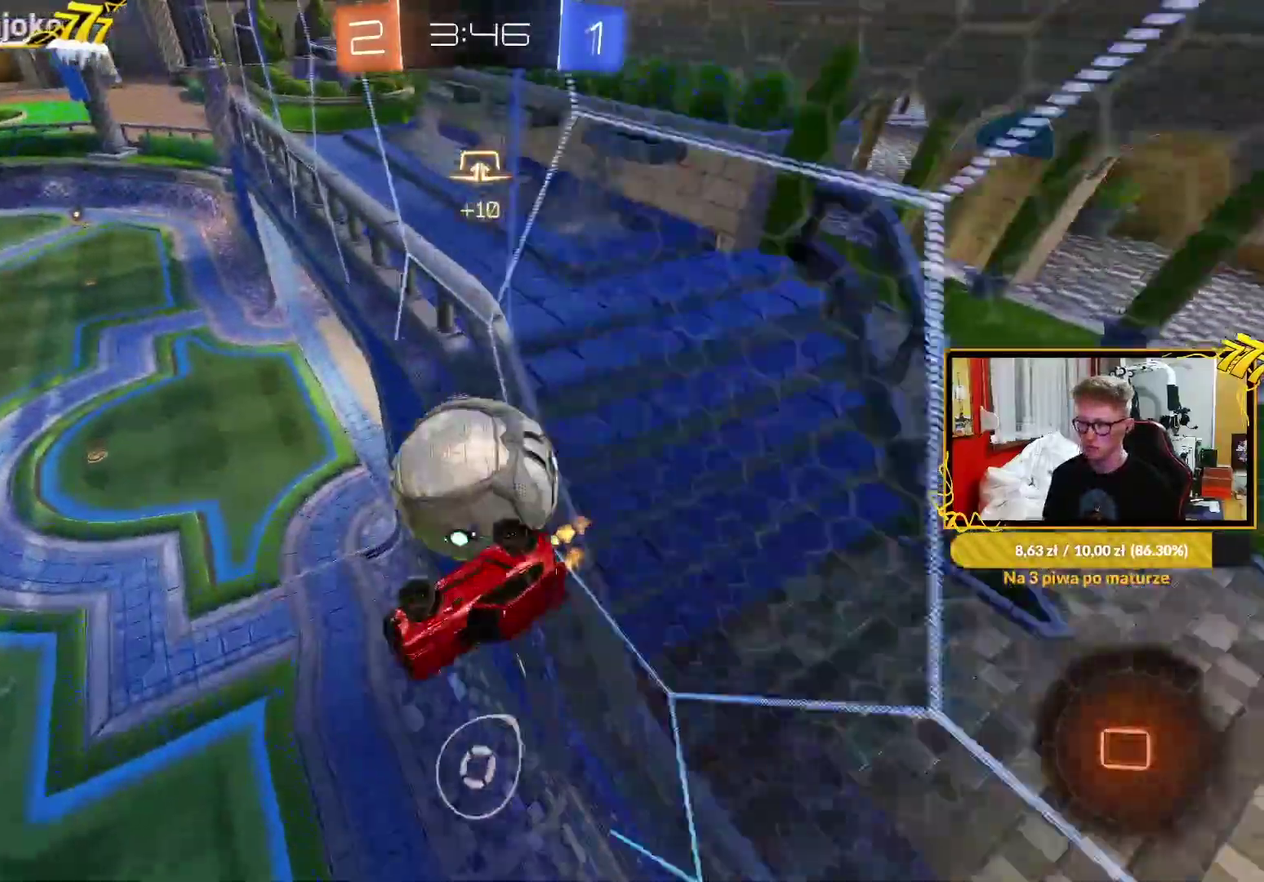
{"buttons": ["L1", "R2"], "left_stick": "center", "right_stick": "center", "events": [[283, "L1", "down"], [283, "left_stick", "up-left"], [383, "left_stick", "center"]]}
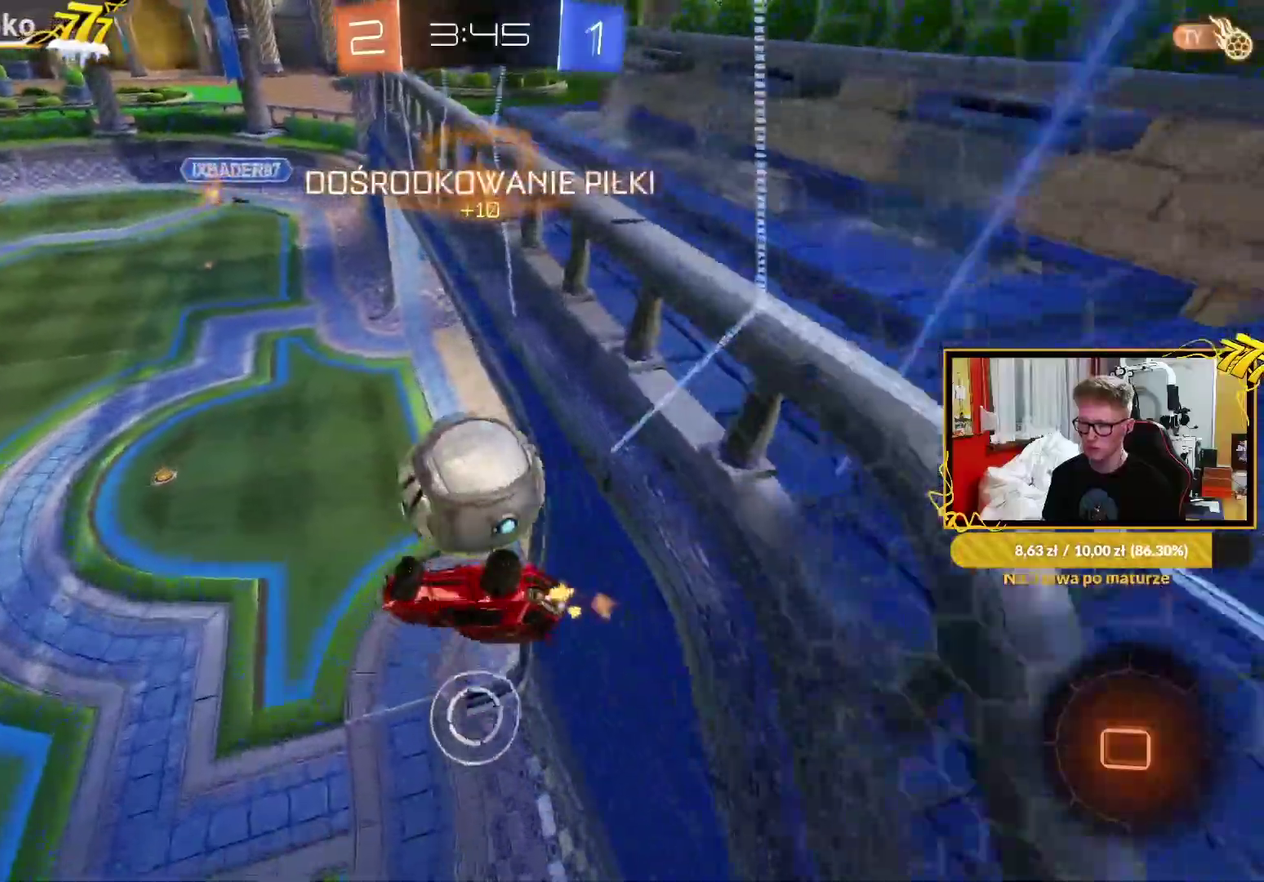
{"buttons": ["L1", "R2"], "left_stick": "right", "right_stick": "center", "events": [[300, "left_stick", "up-right"], [350, "left_stick", "right"]]}
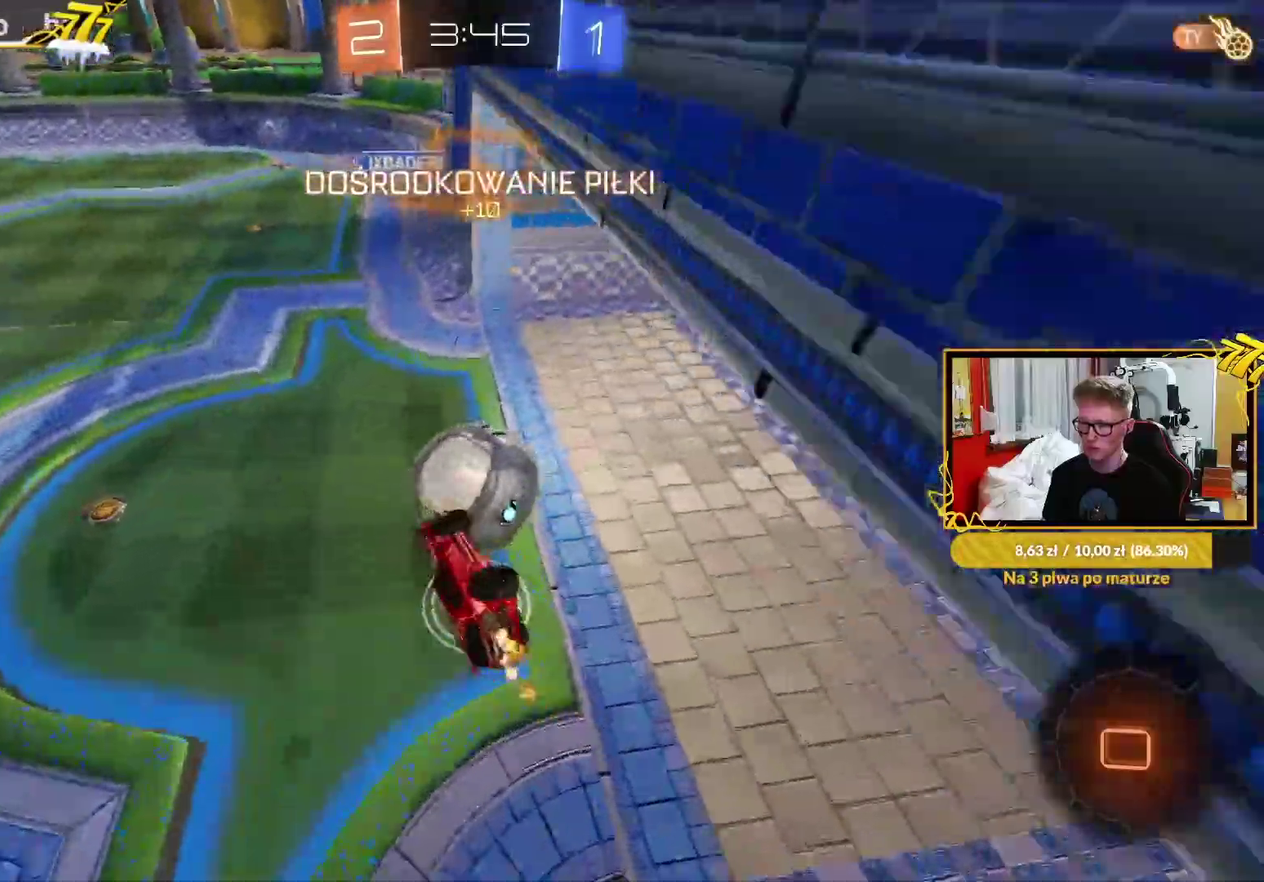
{"buttons": ["L1", "R2"], "left_stick": "right", "right_stick": "center", "events": [[67, "left_stick", "center"], [133, "left_stick", "left"], [267, "left_stick", "down-right"], [317, "left_stick", "right"]]}
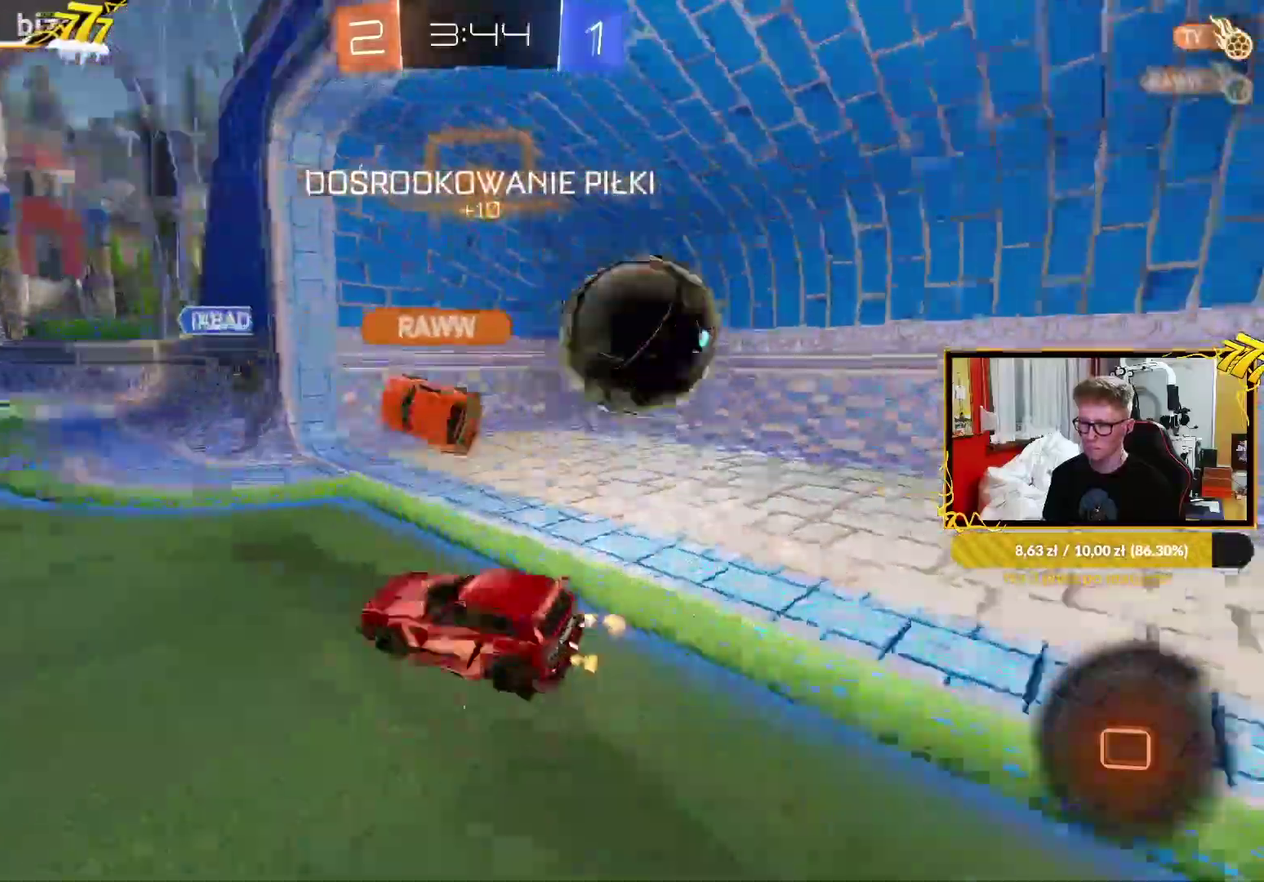
{"buttons": [], "left_stick": "center", "right_stick": "center"}
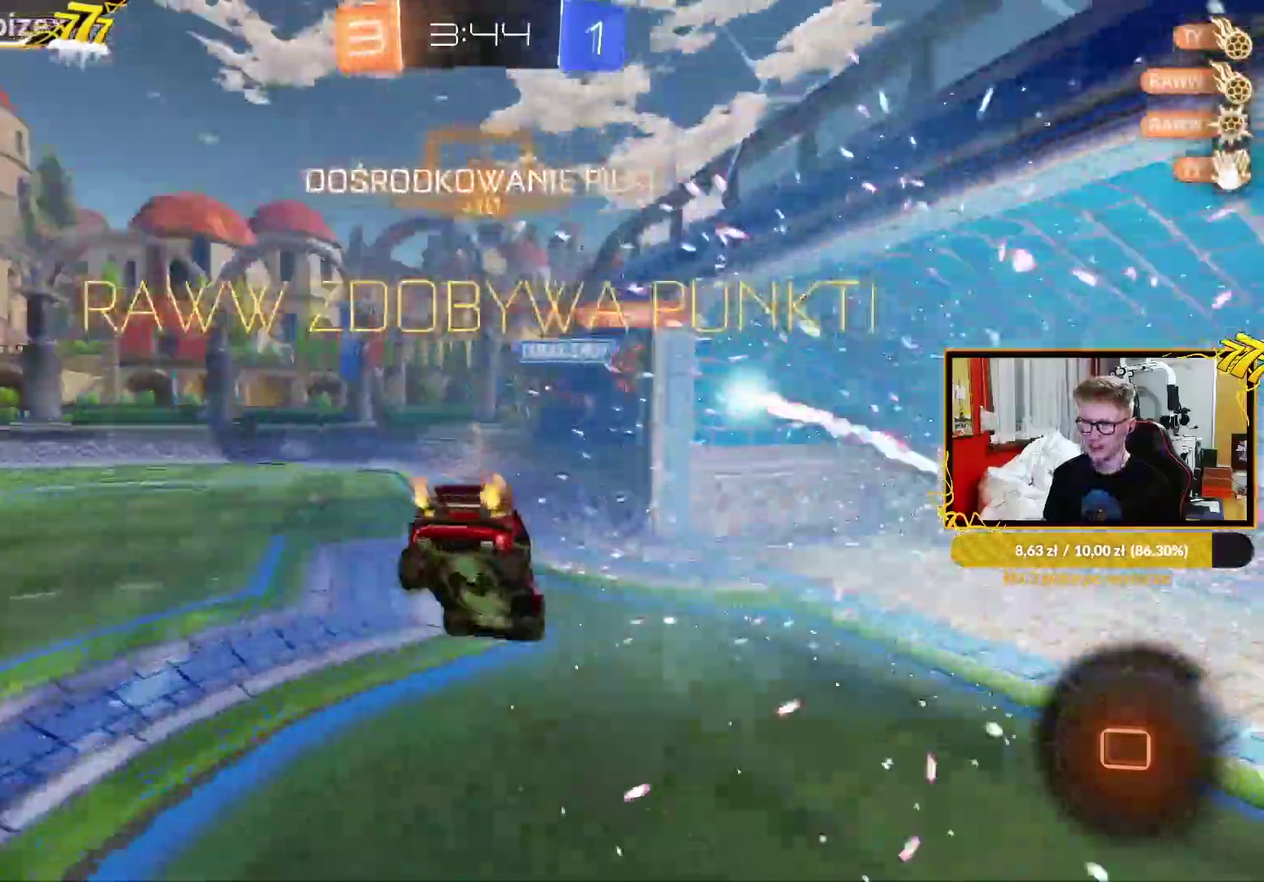
{"buttons": ["L1"], "left_stick": "up-right", "right_stick": "center", "events": [[150, "left_stick", "up"], [233, "L1", "down"], [283, "left_stick", "up-right"]]}
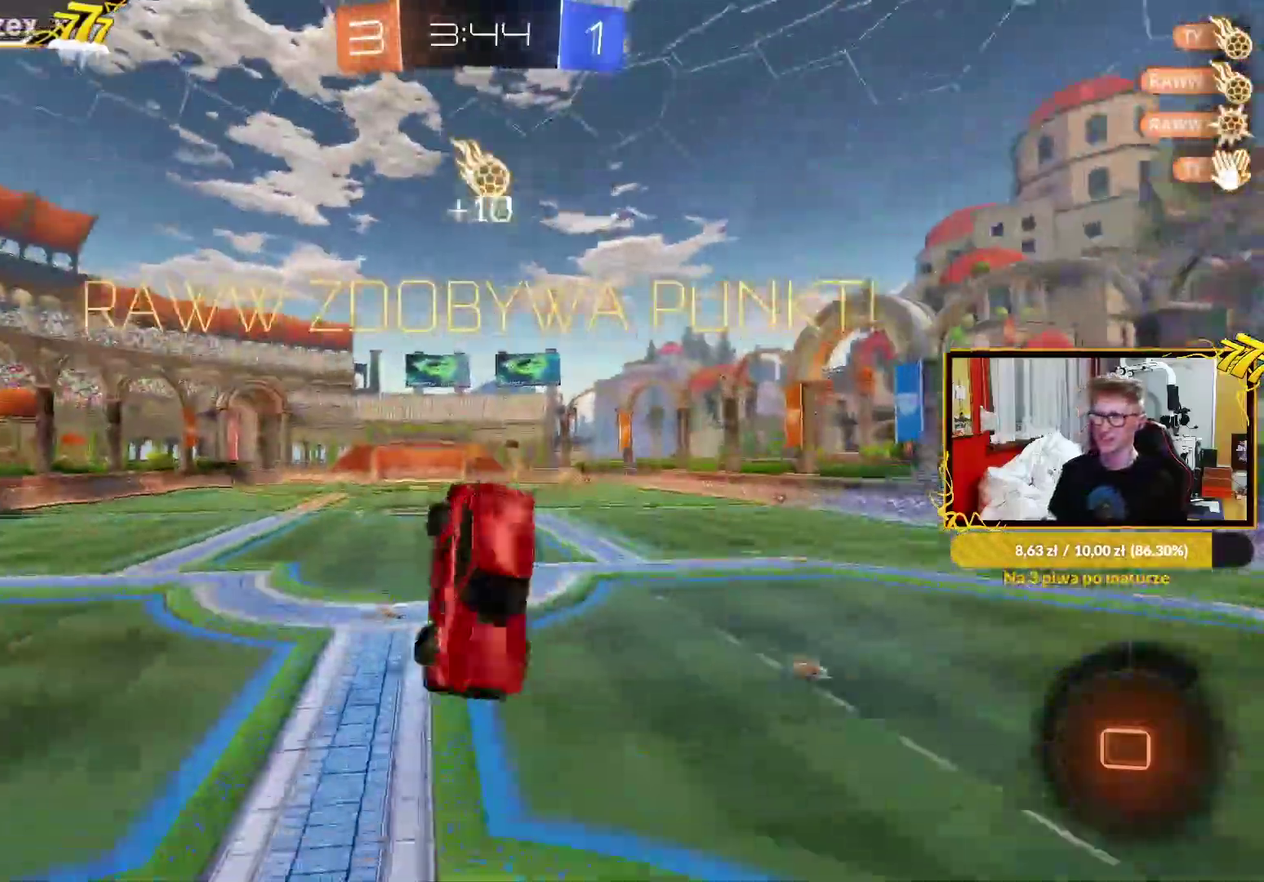
{"buttons": ["L1"], "left_stick": "down-right", "right_stick": "center", "events": [[150, "left_stick", "up"], [283, "CROSS", "down"], [367, "CROSS", "up"], [367, "left_stick", "down-right"]]}
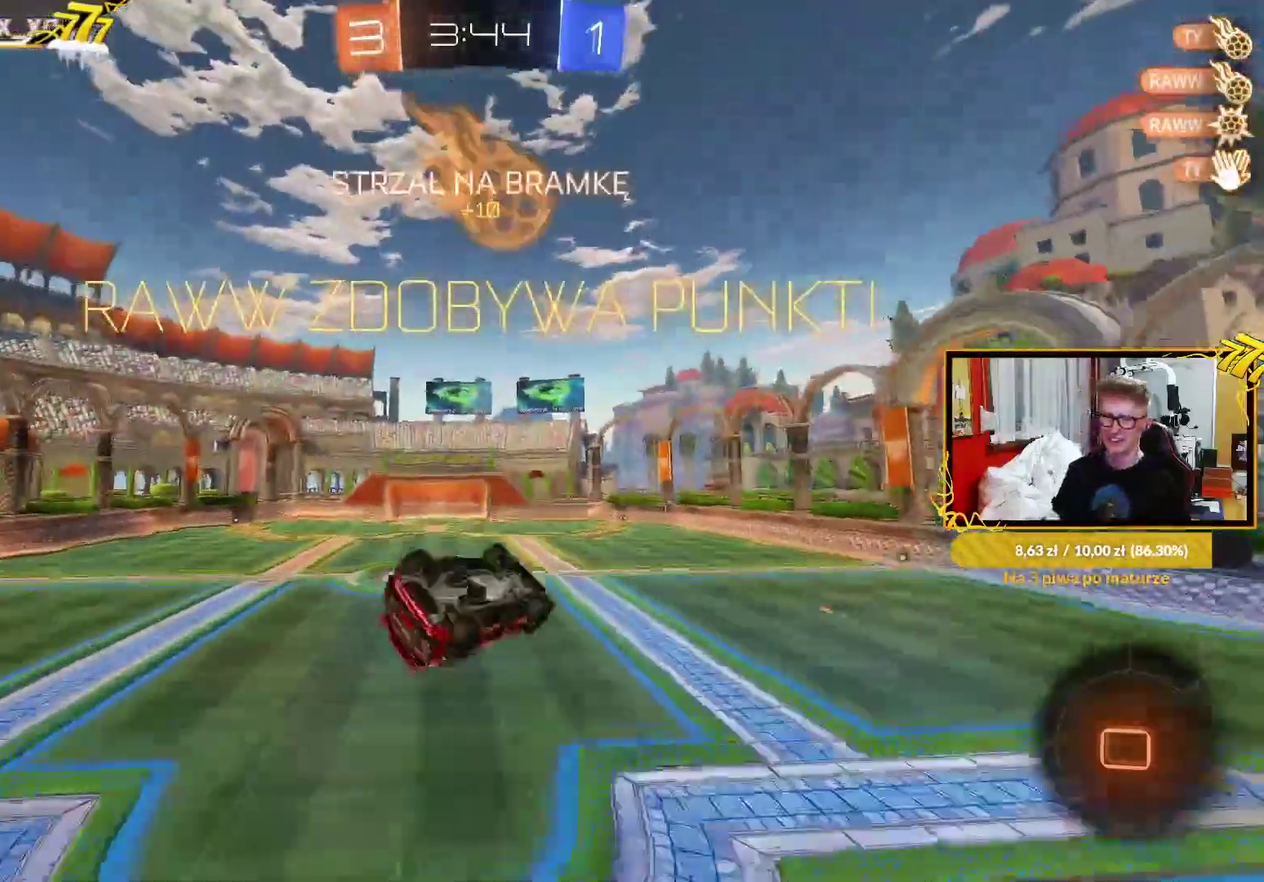
{"buttons": ["L1"], "left_stick": "down-right", "right_stick": "center", "events": [[17, "left_stick", "down"], [150, "left_stick", "down-right"]]}
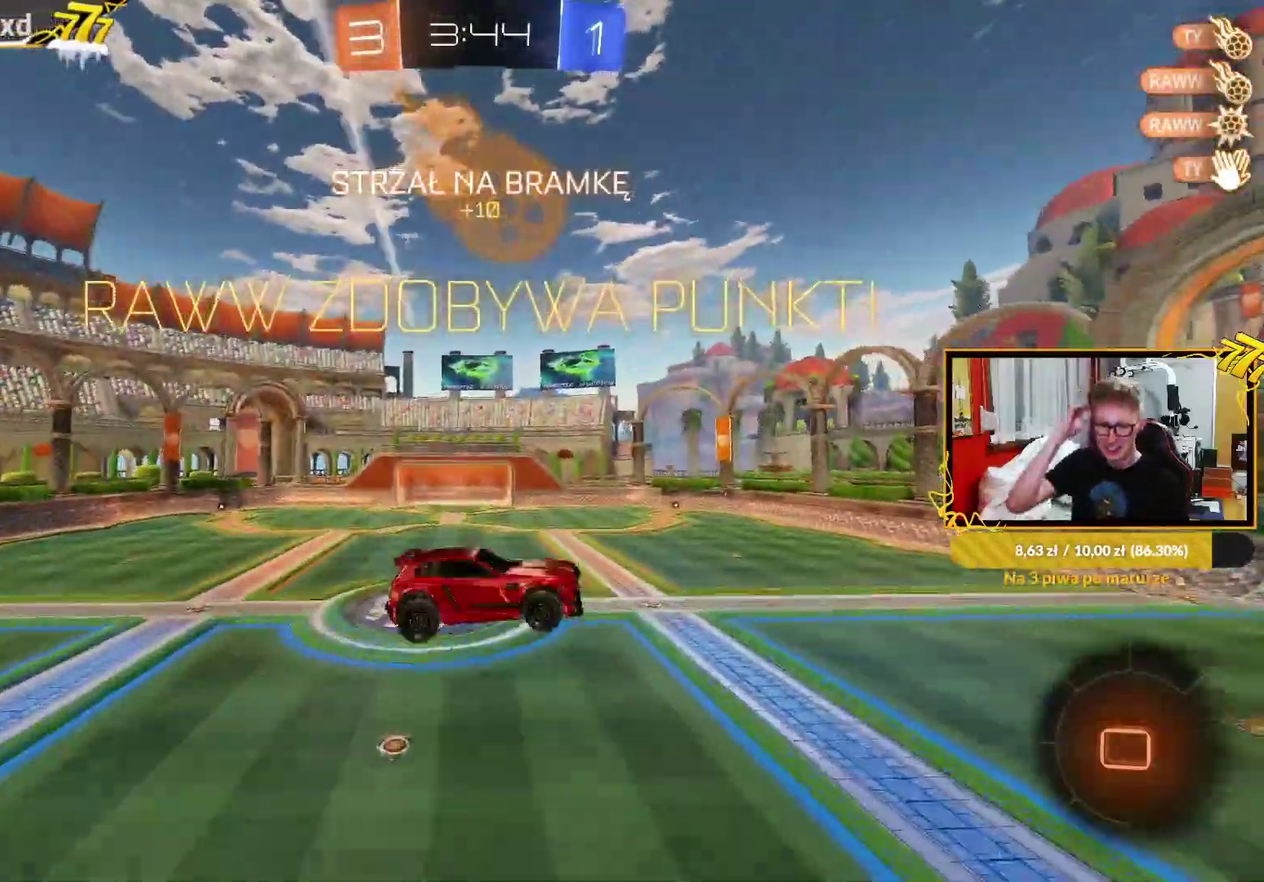
{"buttons": ["L1"], "left_stick": "up-left", "right_stick": "center", "events": [[67, "left_stick", "down"], [133, "left_stick", "down-left"], [250, "left_stick", "left"], [417, "left_stick", "up-left"]]}
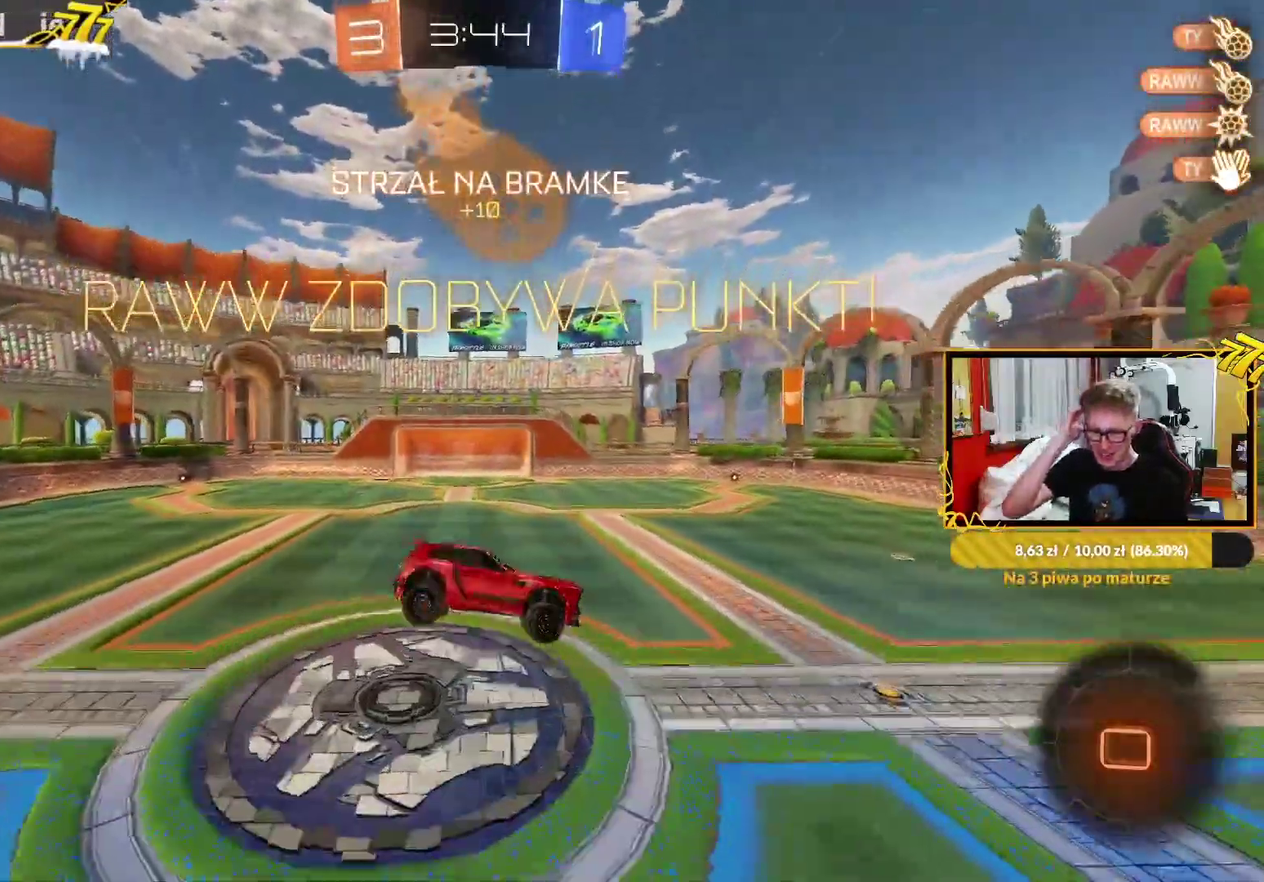
{"buttons": ["CROSS"], "left_stick": "center", "right_stick": "center", "events": [[67, "left_stick", "center"], [100, "L1", "up"], [483, "CROSS", "down"]]}
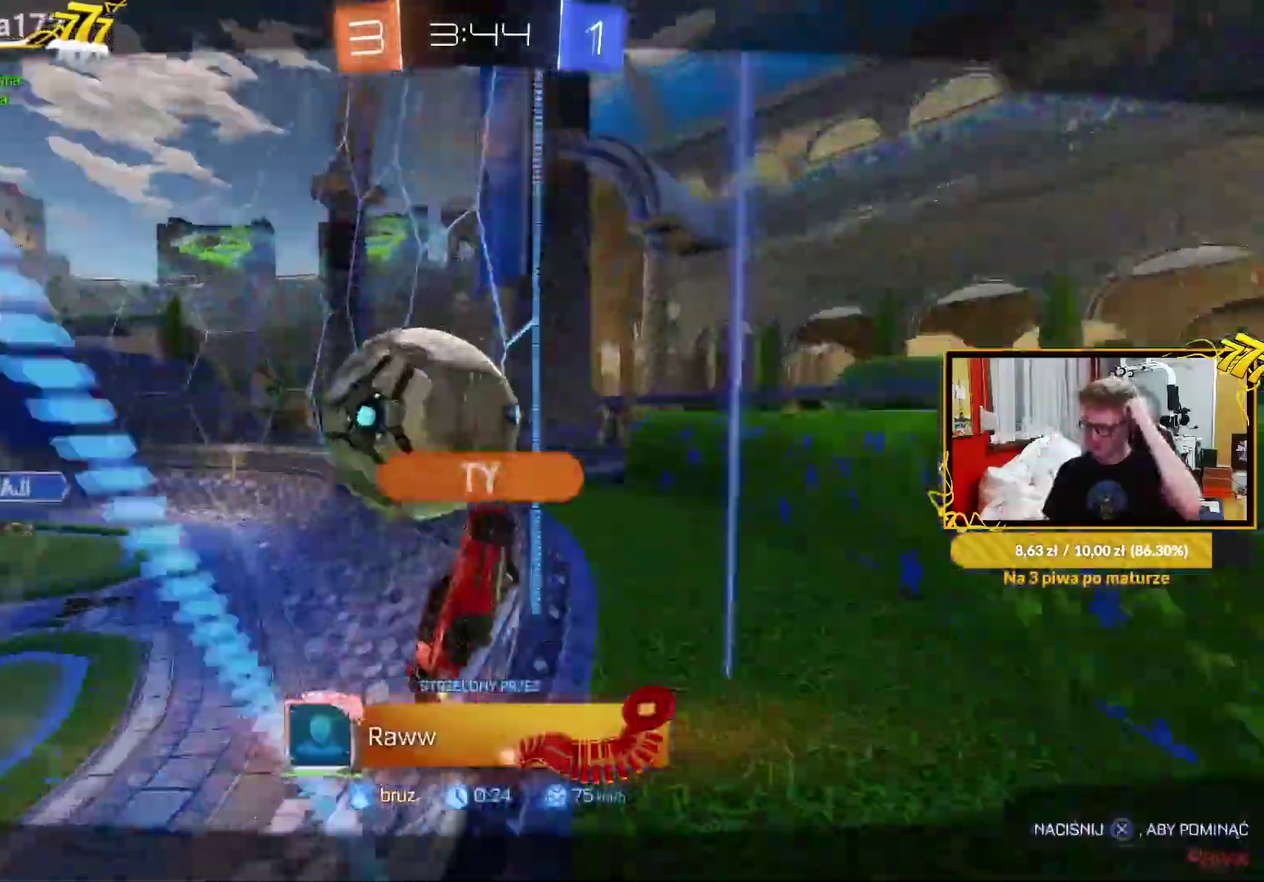
{"buttons": ["CROSS"], "left_stick": "center", "right_stick": "center", "events": [[100, "CROSS", "up"], [183, "CROSS", "down"], [333, "CROSS", "up"], [417, "CROSS", "down"]]}
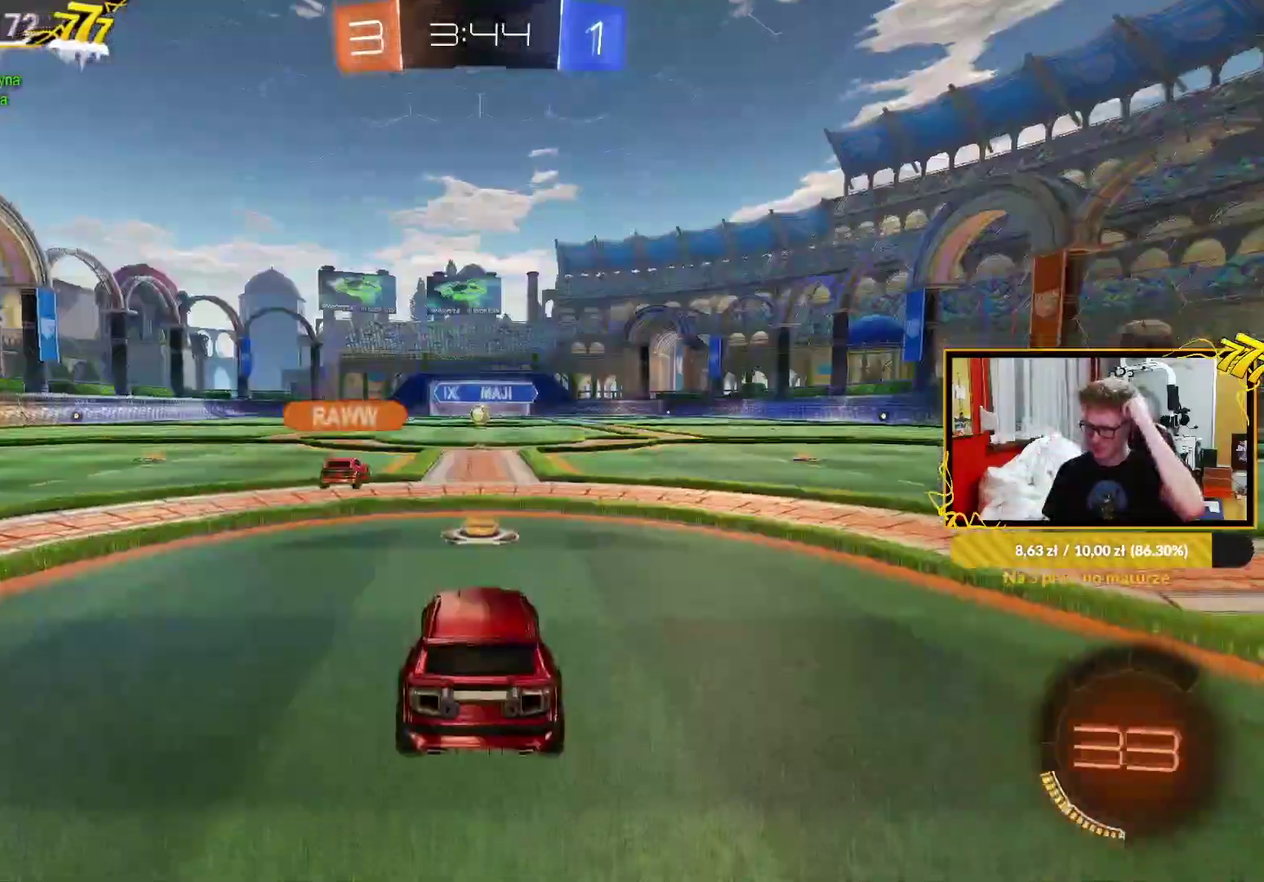
{"buttons": [], "left_stick": "center", "right_stick": "center", "events": [[17, "CROSS", "up"]]}
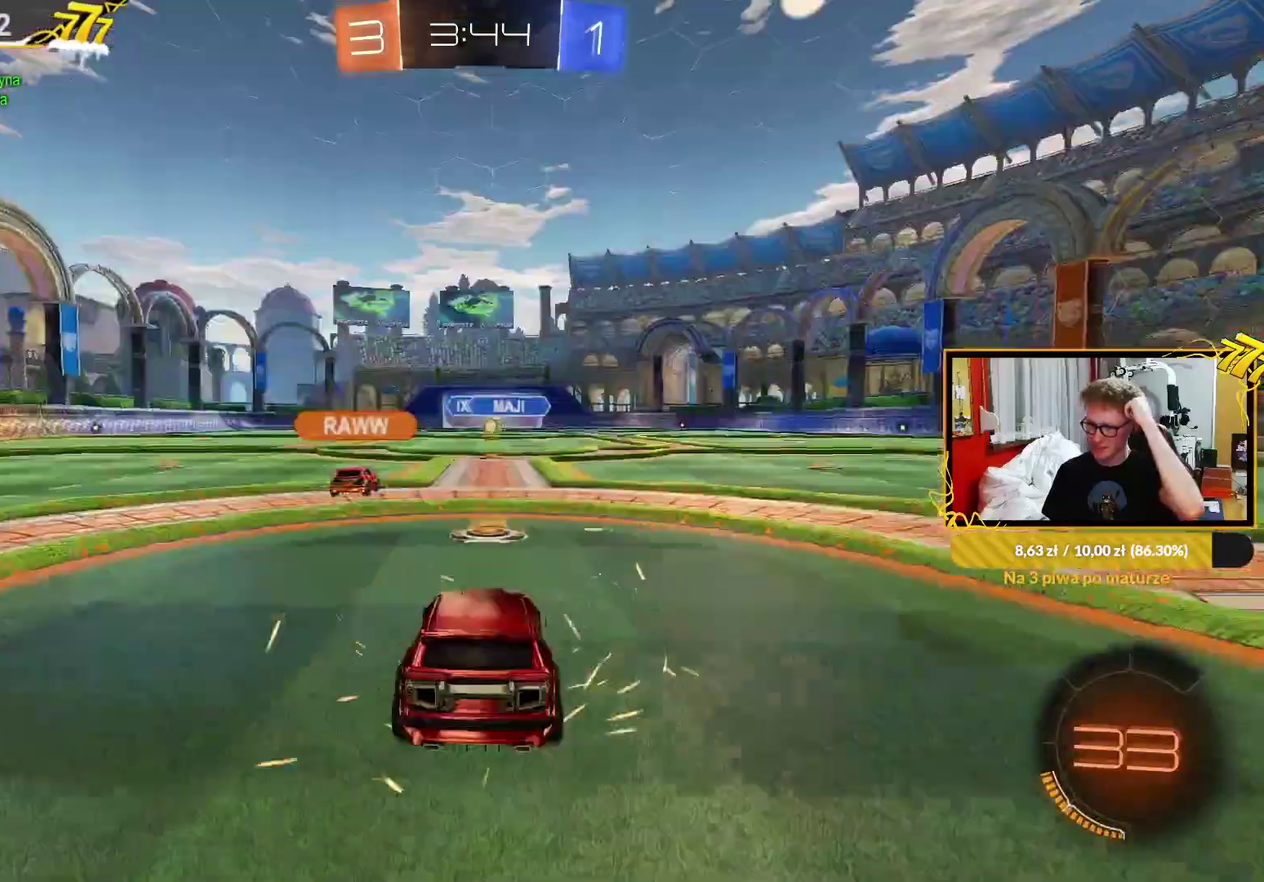
{"buttons": ["R2"], "left_stick": "center", "right_stick": "center", "events": [[450, "R2", "down"]]}